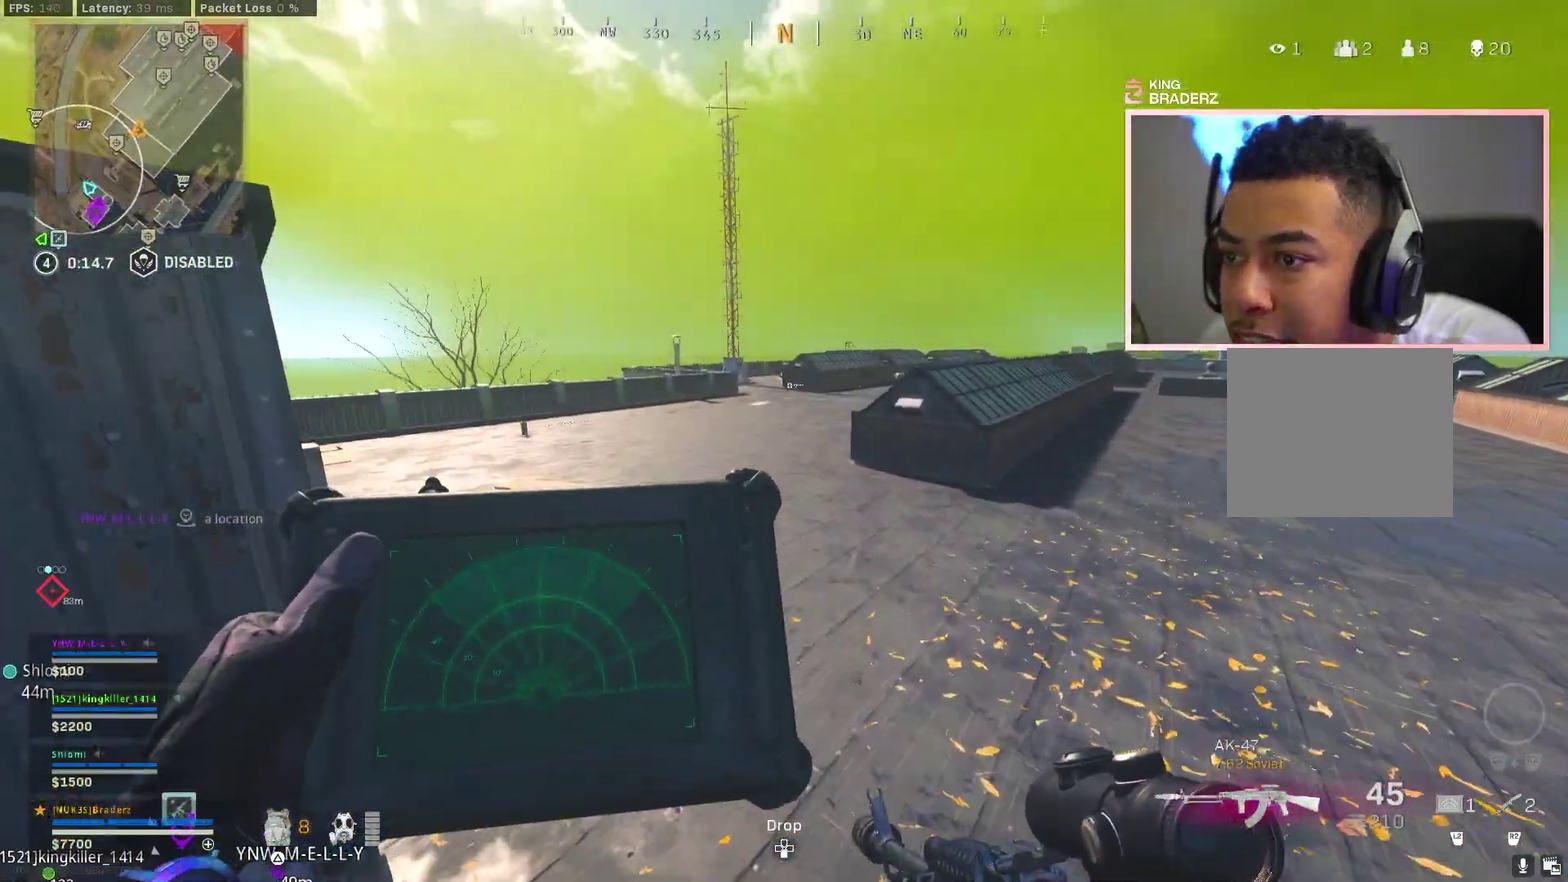
Gameplay with a controller (PlayStation layout); each line is a JSON object with the inputs held at the frame after it (dt_ms = milliseconds from this image to that frame). "events" lists button and stick changes between this image and that frame as [ms after this image, input, new state], when the widget could be followed in between.
{"dt_ms": 300, "buttons": ["L2"], "left_stick": "up", "right_stick": "center", "events": []}
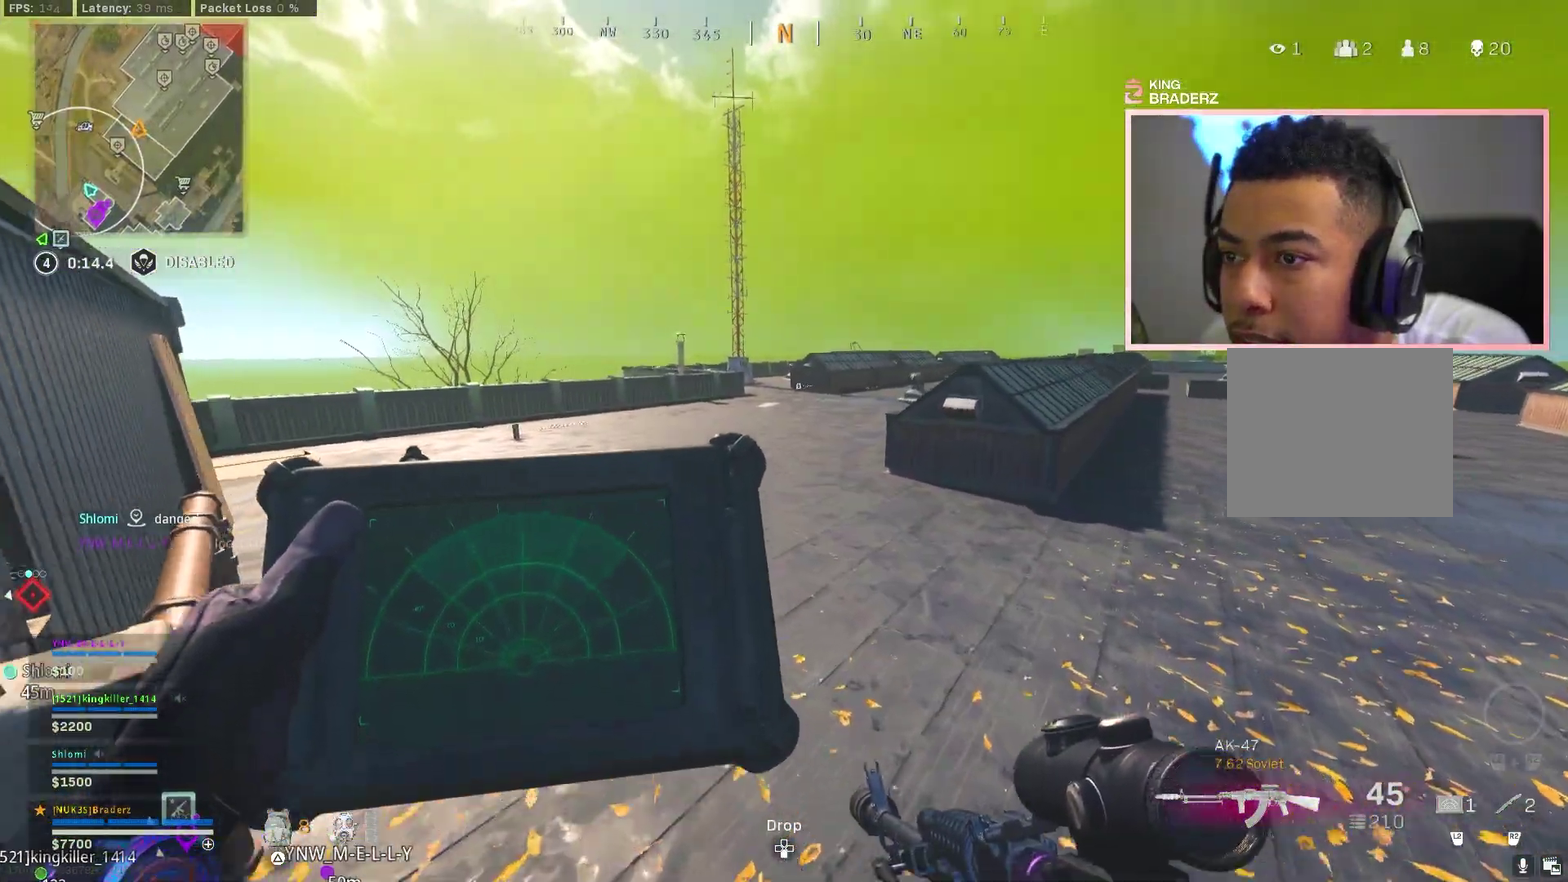
{"dt_ms": 901, "buttons": ["L2"], "left_stick": "up-right", "right_stick": "center", "events": [[217, "right_stick", "left"], [401, "right_stick", "center"], [484, "left_stick", "up-right"], [601, "right_stick", "left"], [651, "right_stick", "center"]]}
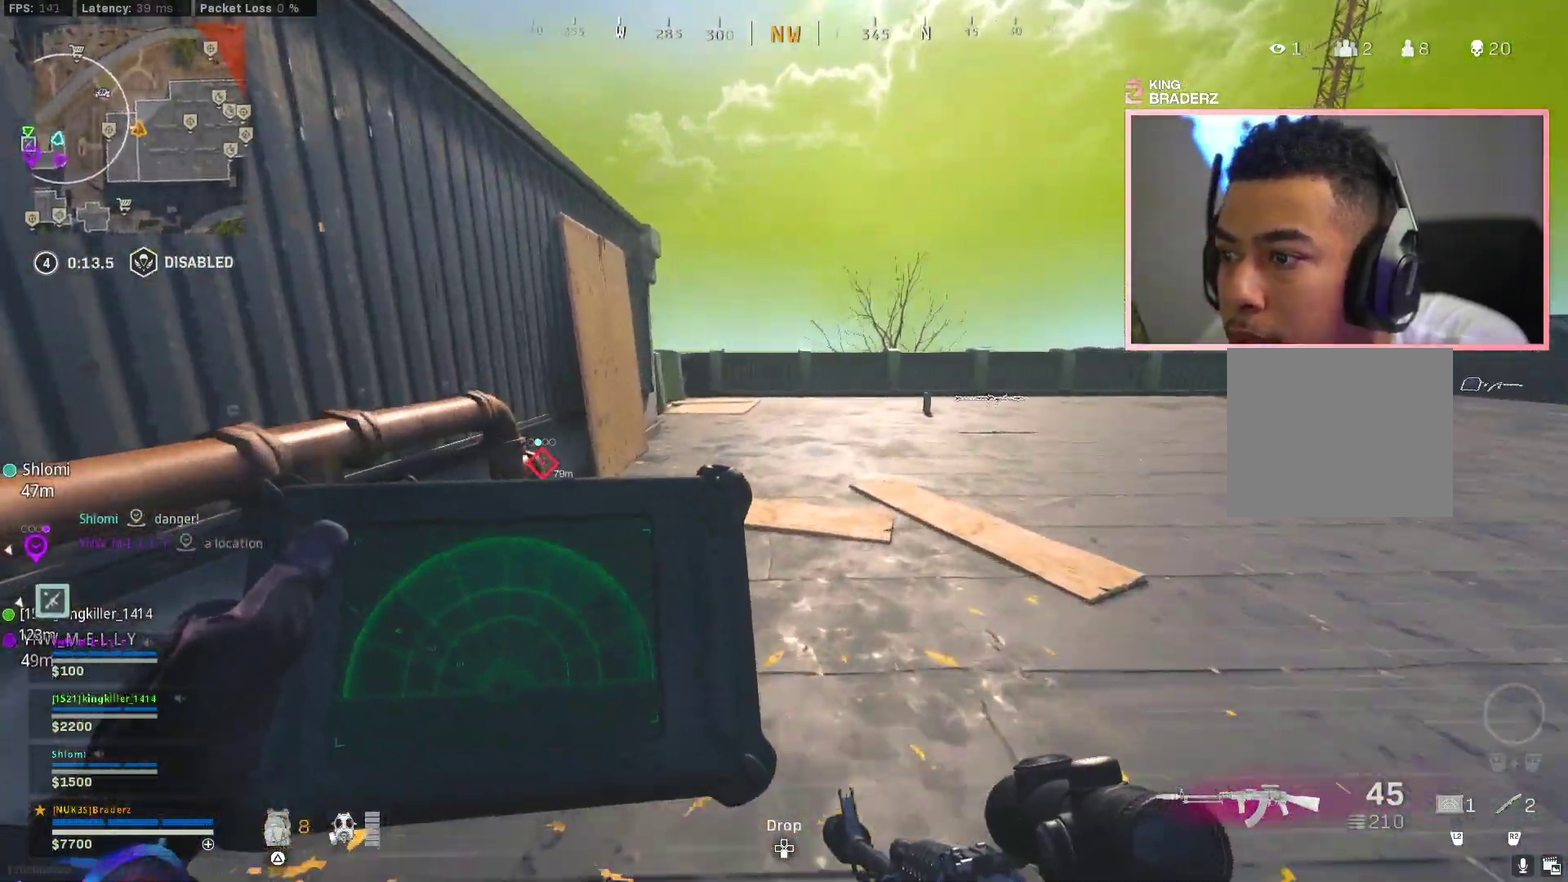
{"dt_ms": 301, "buttons": [], "left_stick": "up-right", "right_stick": "center", "events": [[117, "L2", "up"]]}
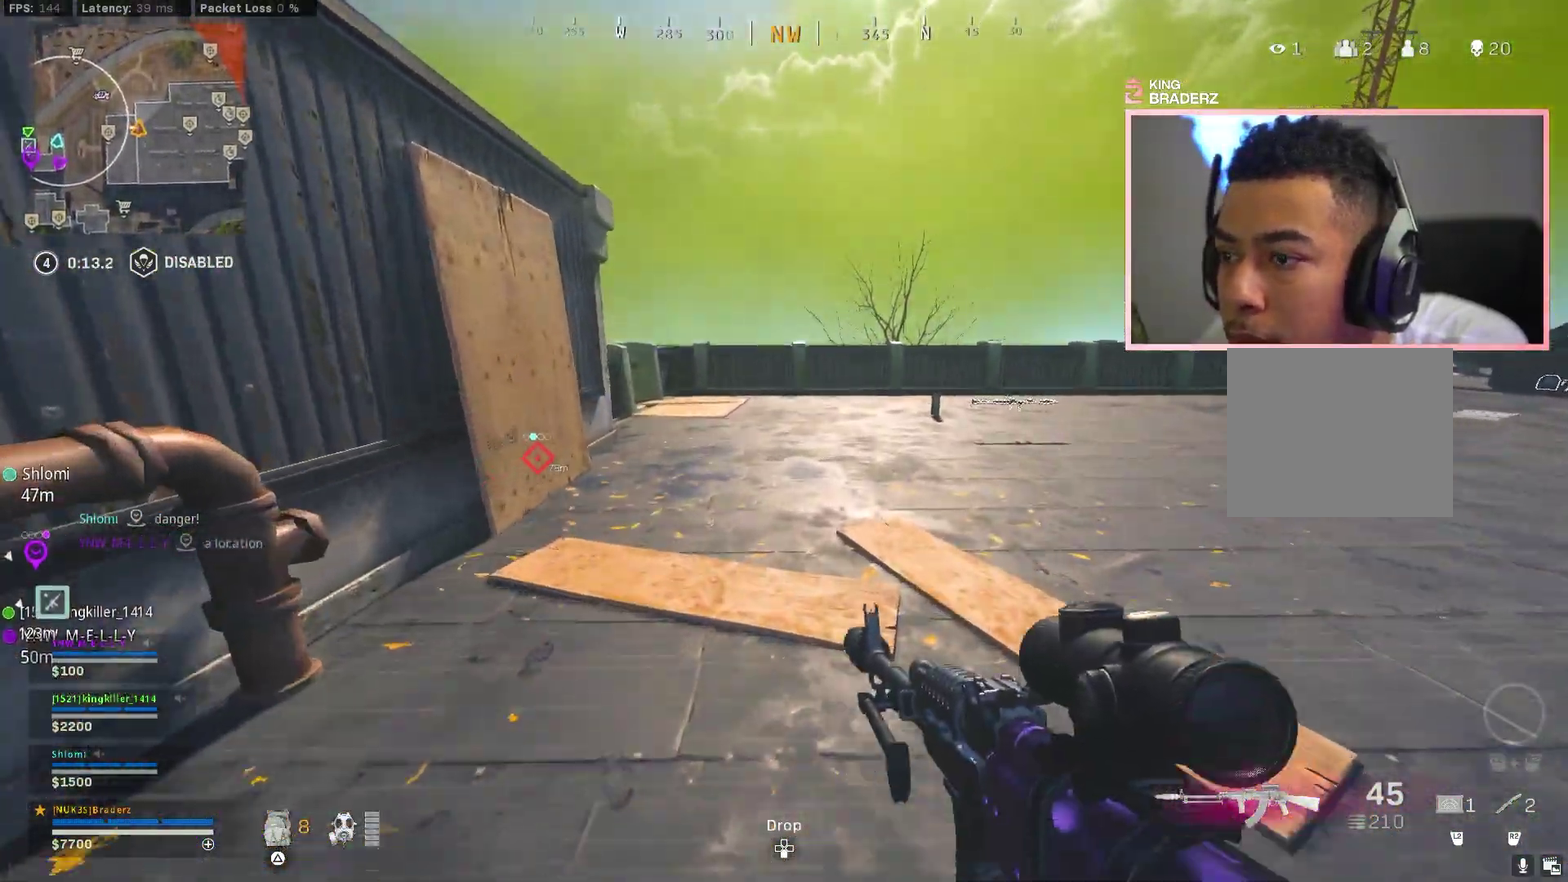
{"dt_ms": 500, "buttons": [], "left_stick": "up", "right_stick": "center", "events": [[200, "left_stick", "down-right"], [317, "left_stick", "up-right"], [350, "right_stick", "left"], [383, "left_stick", "down-right"], [483, "right_stick", "center"], [500, "left_stick", "up"]]}
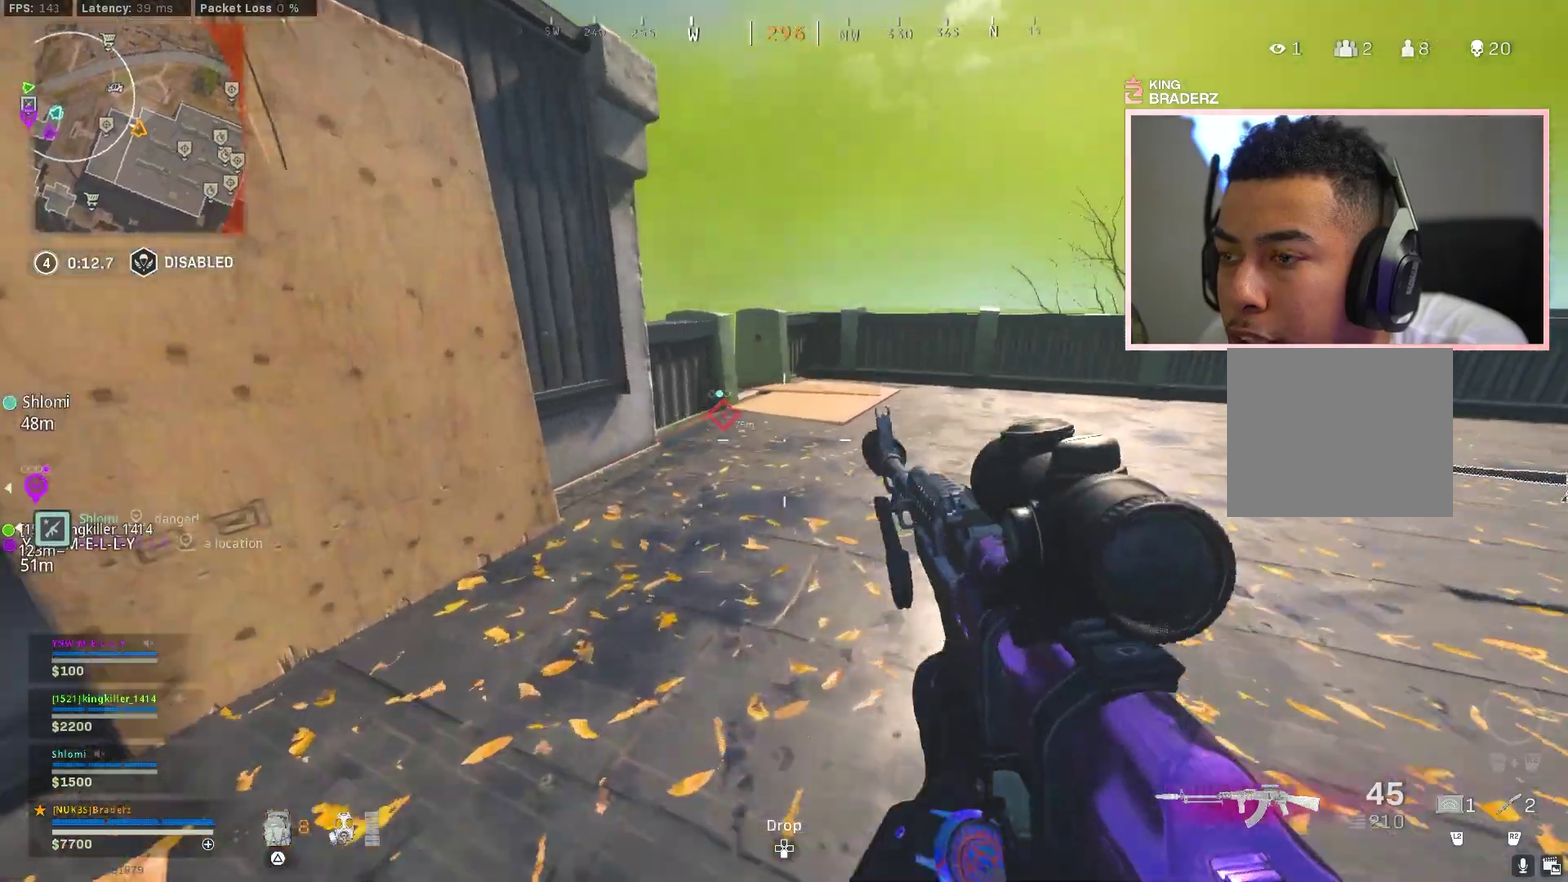
{"dt_ms": 501, "buttons": [], "left_stick": "up", "right_stick": "center", "events": [[117, "right_stick", "left"], [150, "CROSS", "down"], [200, "right_stick", "center"], [250, "CROSS", "up"], [334, "left_stick", "up-right"], [501, "left_stick", "up"]]}
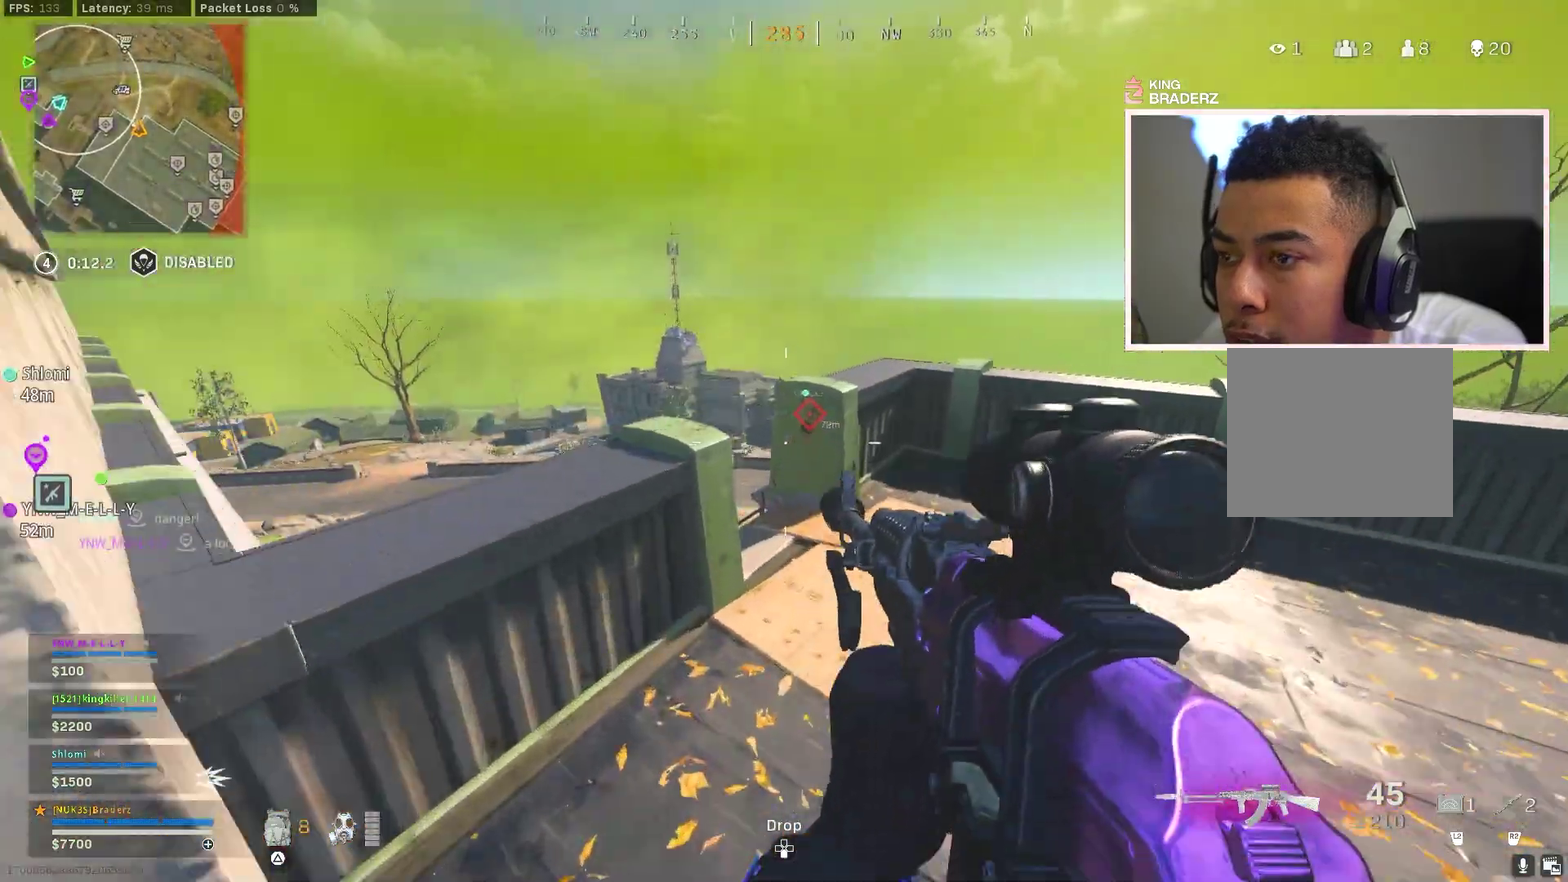
{"dt_ms": 400, "buttons": [], "left_stick": "up-right", "right_stick": "center", "events": [[200, "right_stick", "down-left"], [317, "right_stick", "center"], [333, "left_stick", "up-right"]]}
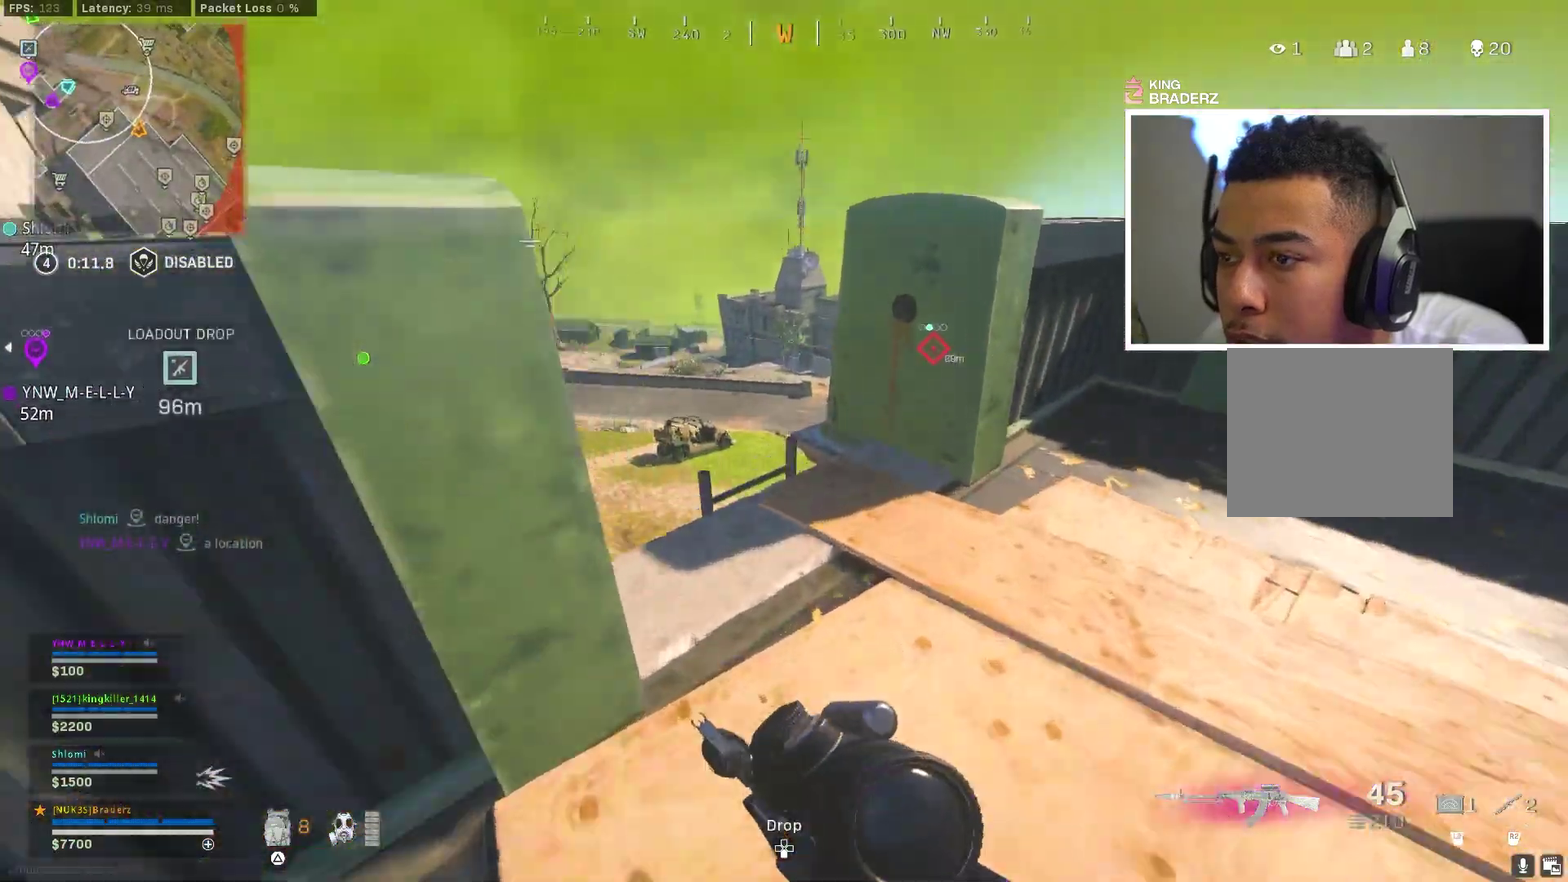
{"dt_ms": 601, "buttons": [], "left_stick": "center", "right_stick": "center"}
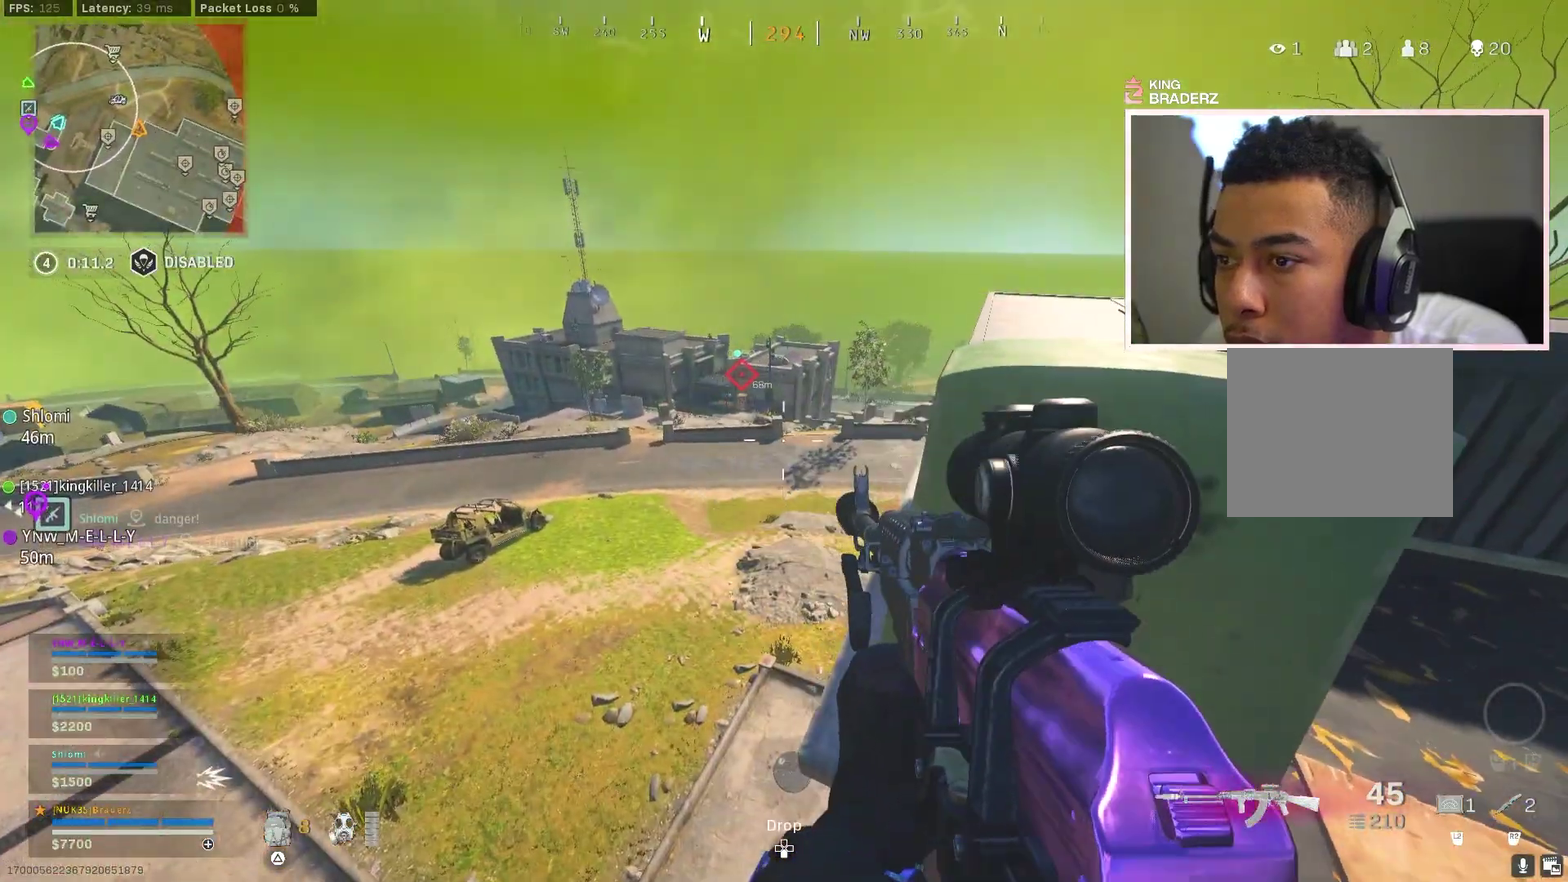
{"dt_ms": 300, "buttons": ["L1"], "left_stick": "right", "right_stick": "center"}
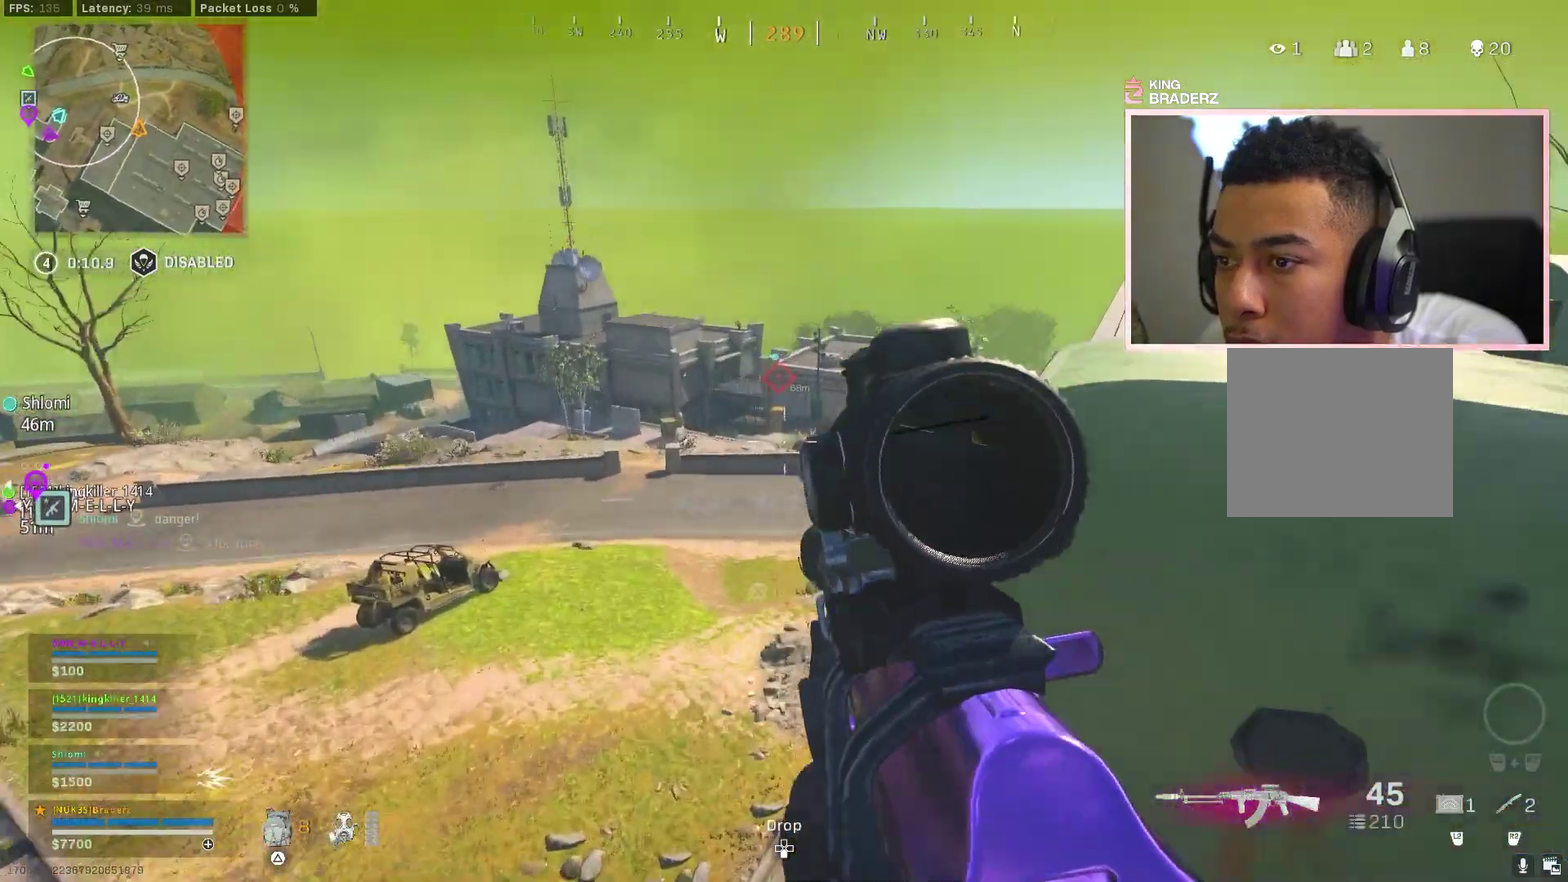
{"dt_ms": 901, "buttons": ["L1", "R1"], "left_stick": "center", "right_stick": "down"}
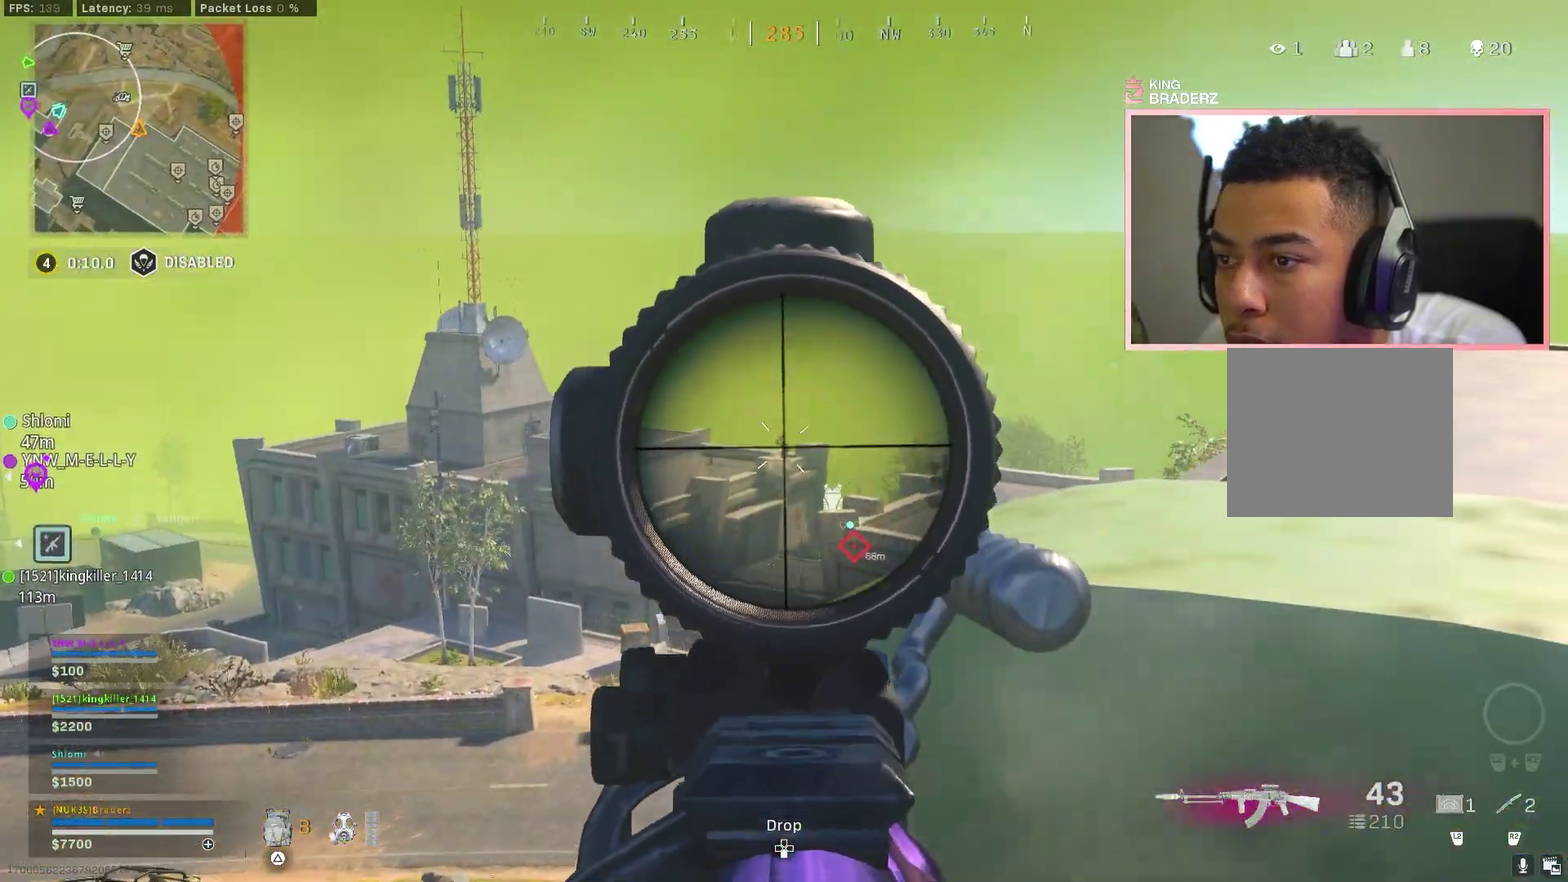
{"dt_ms": 300, "buttons": ["L1", "R1"], "left_stick": "center", "right_stick": "center"}
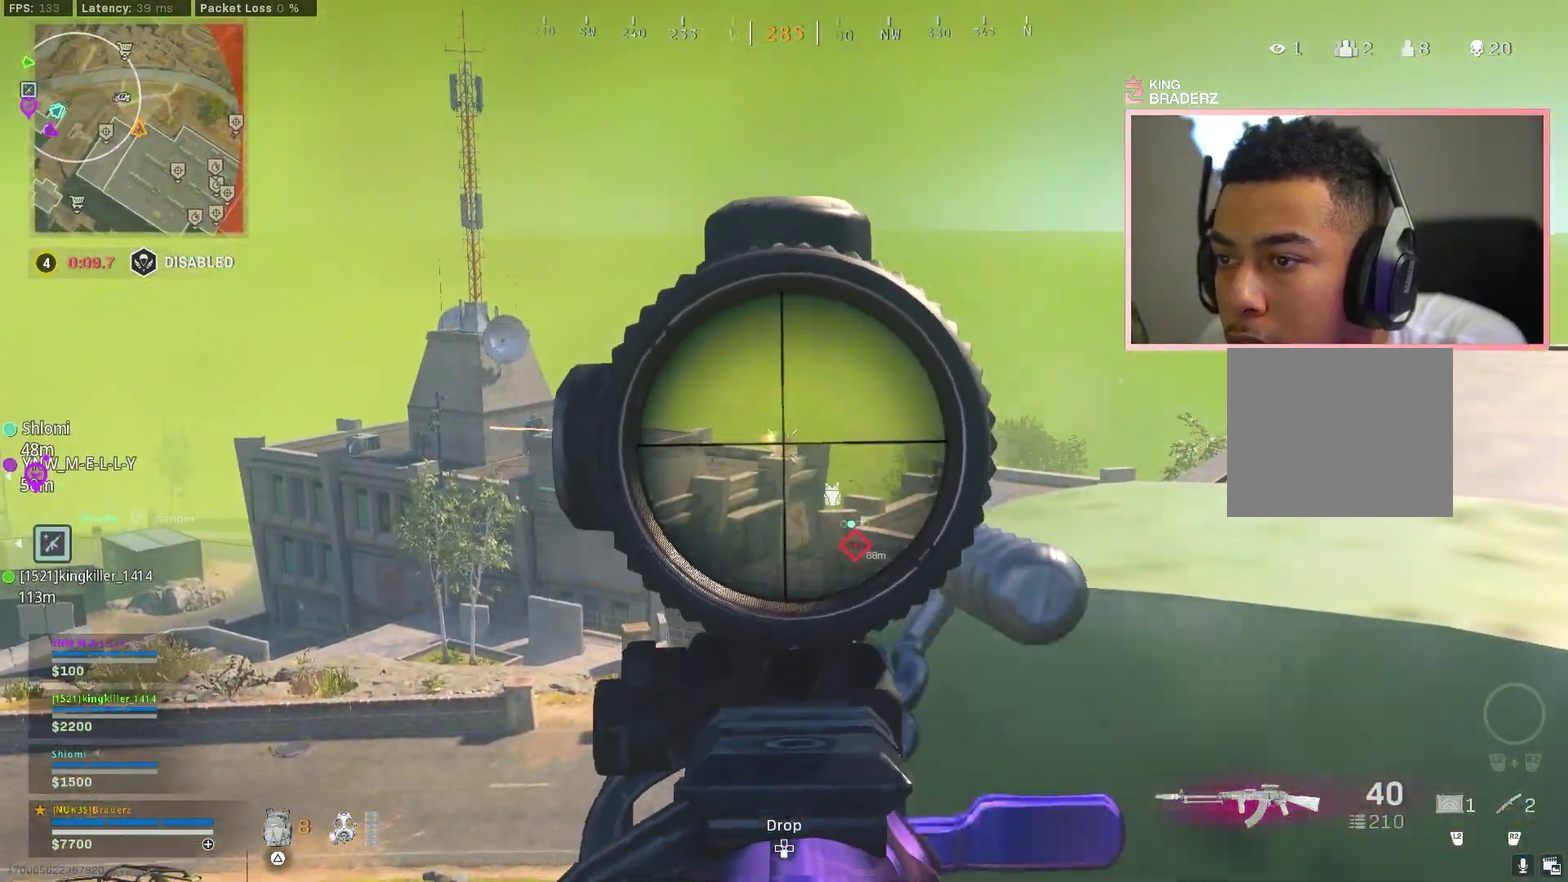
{"dt_ms": 501, "buttons": ["L1", "R1"], "left_stick": "center", "right_stick": "center"}
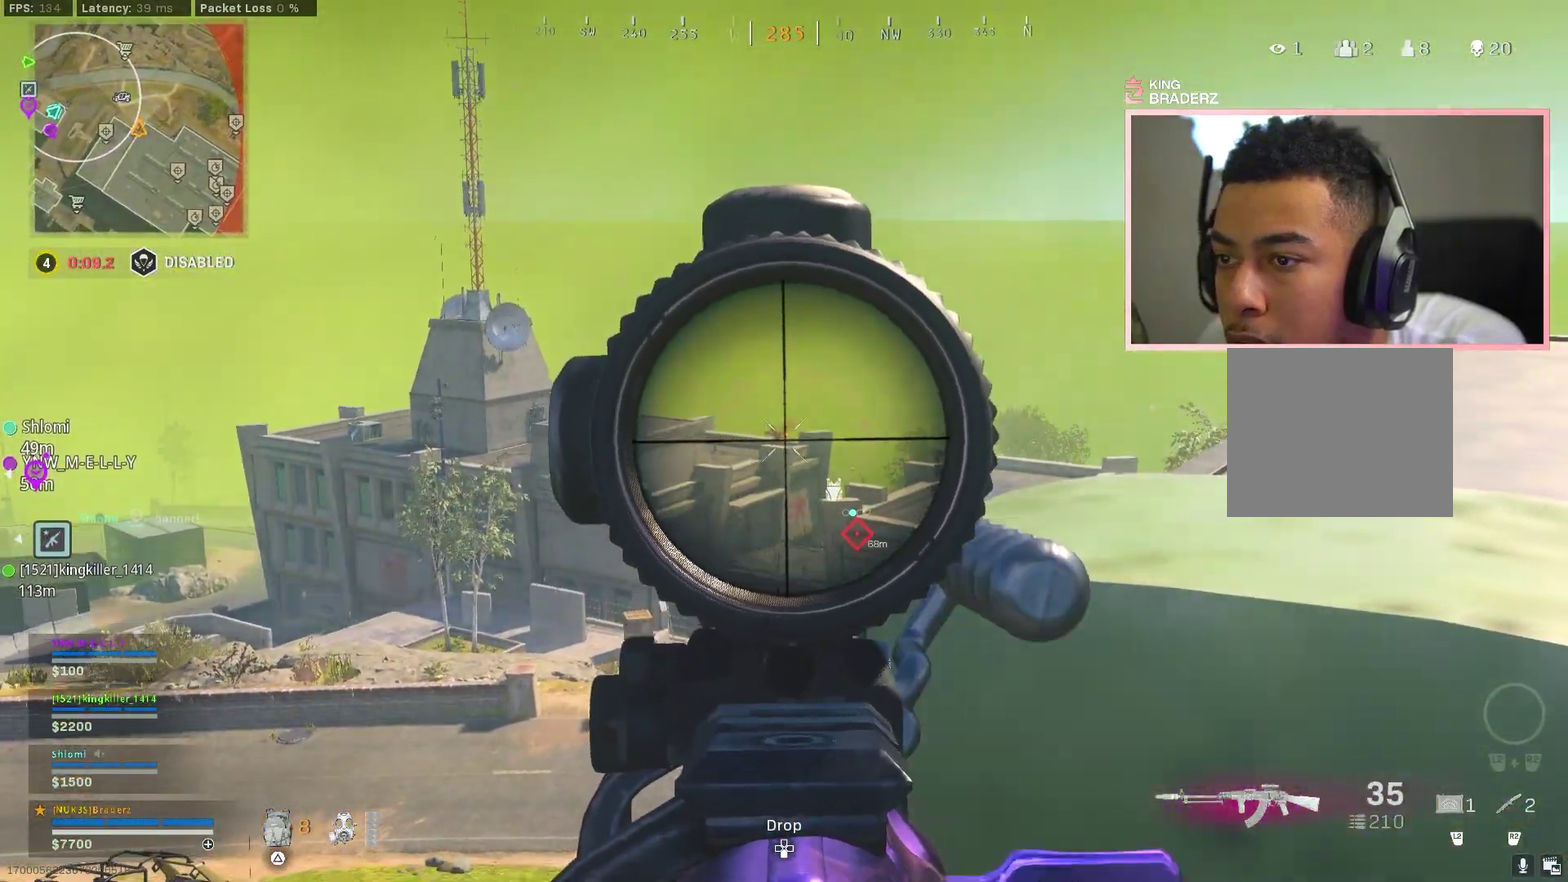
{"dt_ms": 500, "buttons": ["L1", "R1"], "left_stick": "center", "right_stick": "center"}
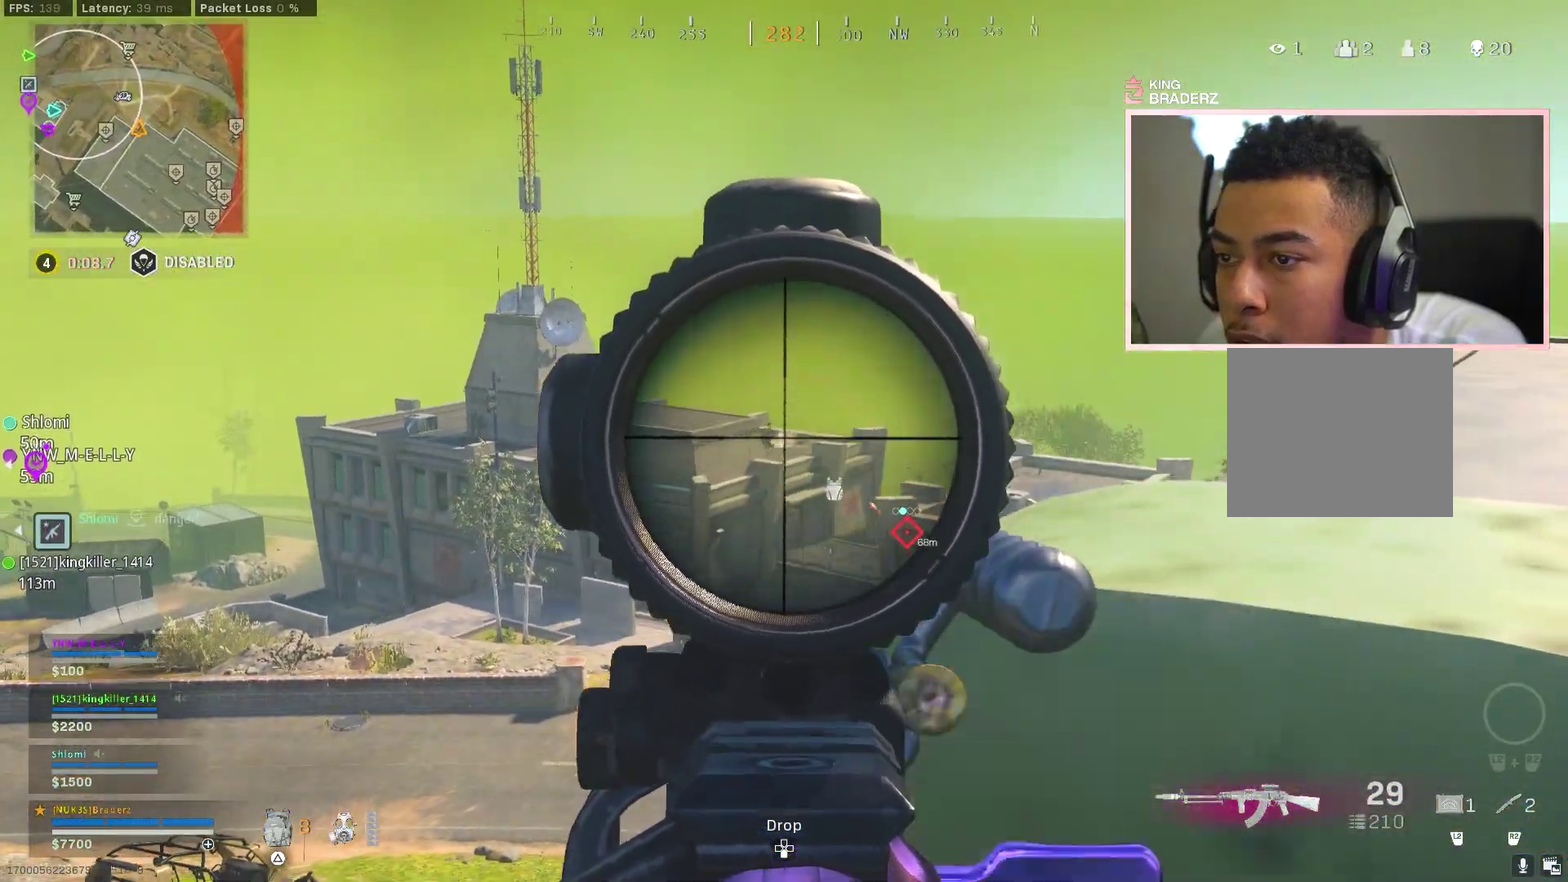
{"dt_ms": 400, "buttons": [], "left_stick": "down", "right_stick": "down-right"}
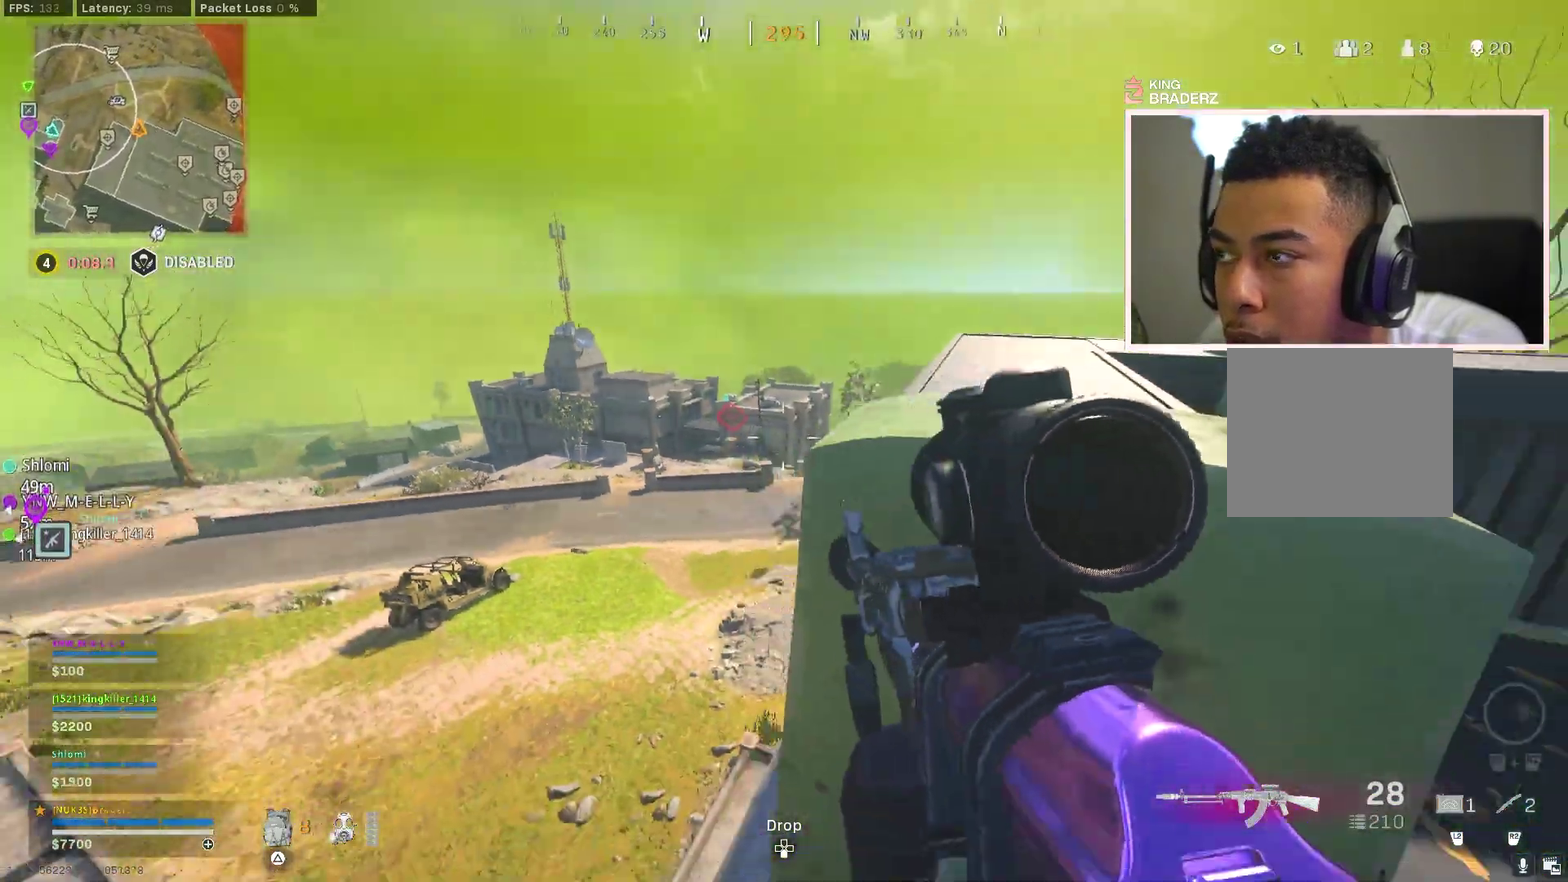
{"dt_ms": 601, "buttons": [], "left_stick": "right", "right_stick": "center", "events": [[34, "right_stick", "down"], [50, "left_stick", "down-right"], [101, "right_stick", "center"], [234, "SQUARE", "down"], [301, "left_stick", "right"], [334, "SQUARE", "up"]]}
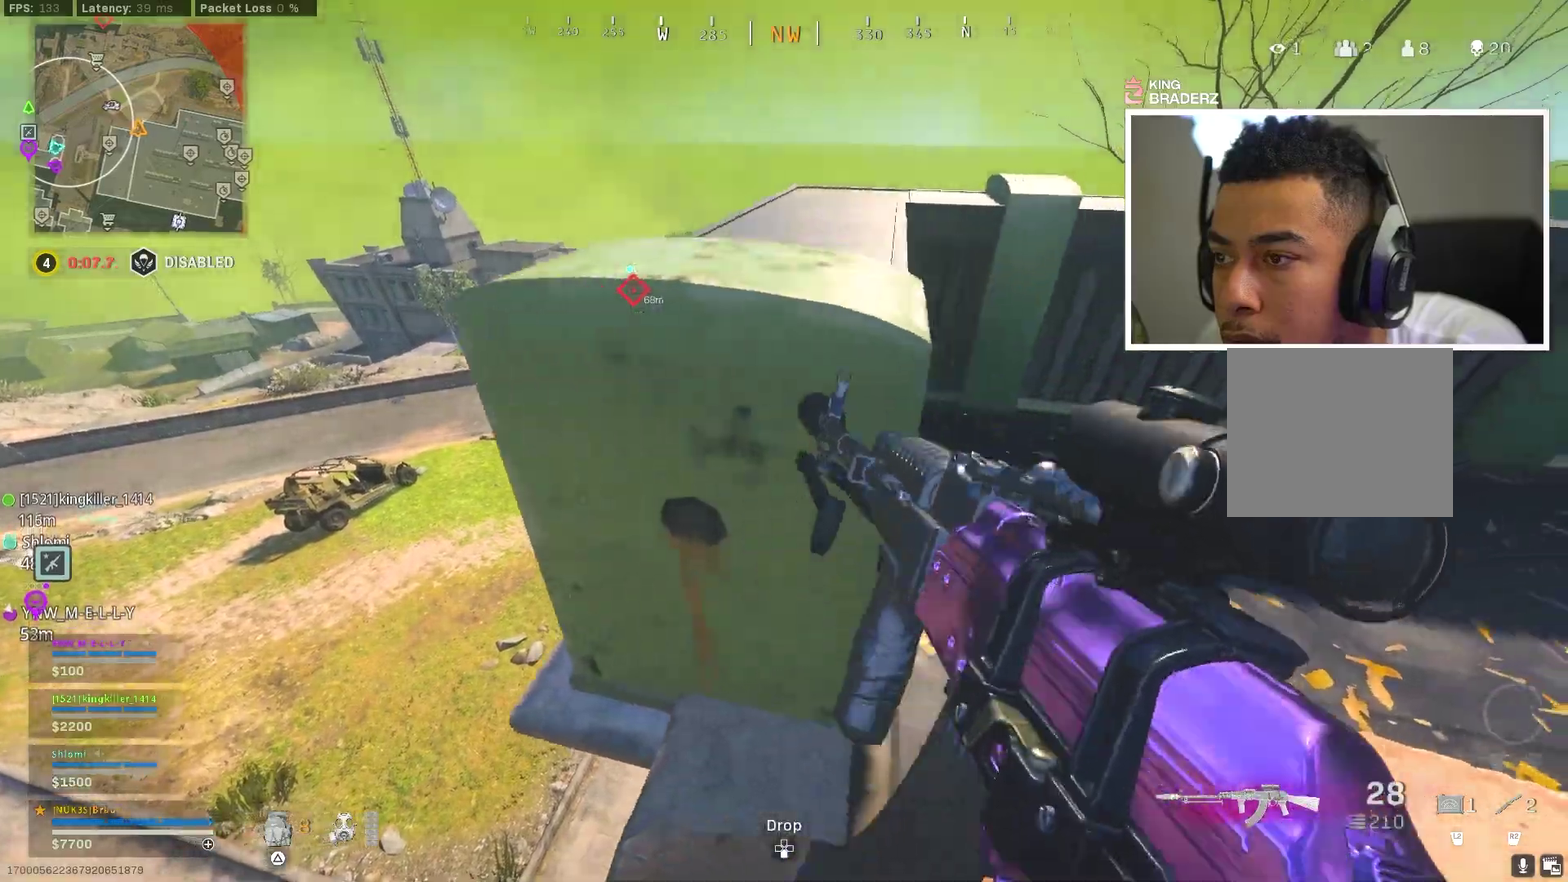
{"dt_ms": 400, "buttons": [], "left_stick": "down", "right_stick": "center", "events": [[117, "right_stick", "left"], [134, "left_stick", "down"], [267, "left_stick", "down-left"], [284, "right_stick", "center"], [384, "left_stick", "down"]]}
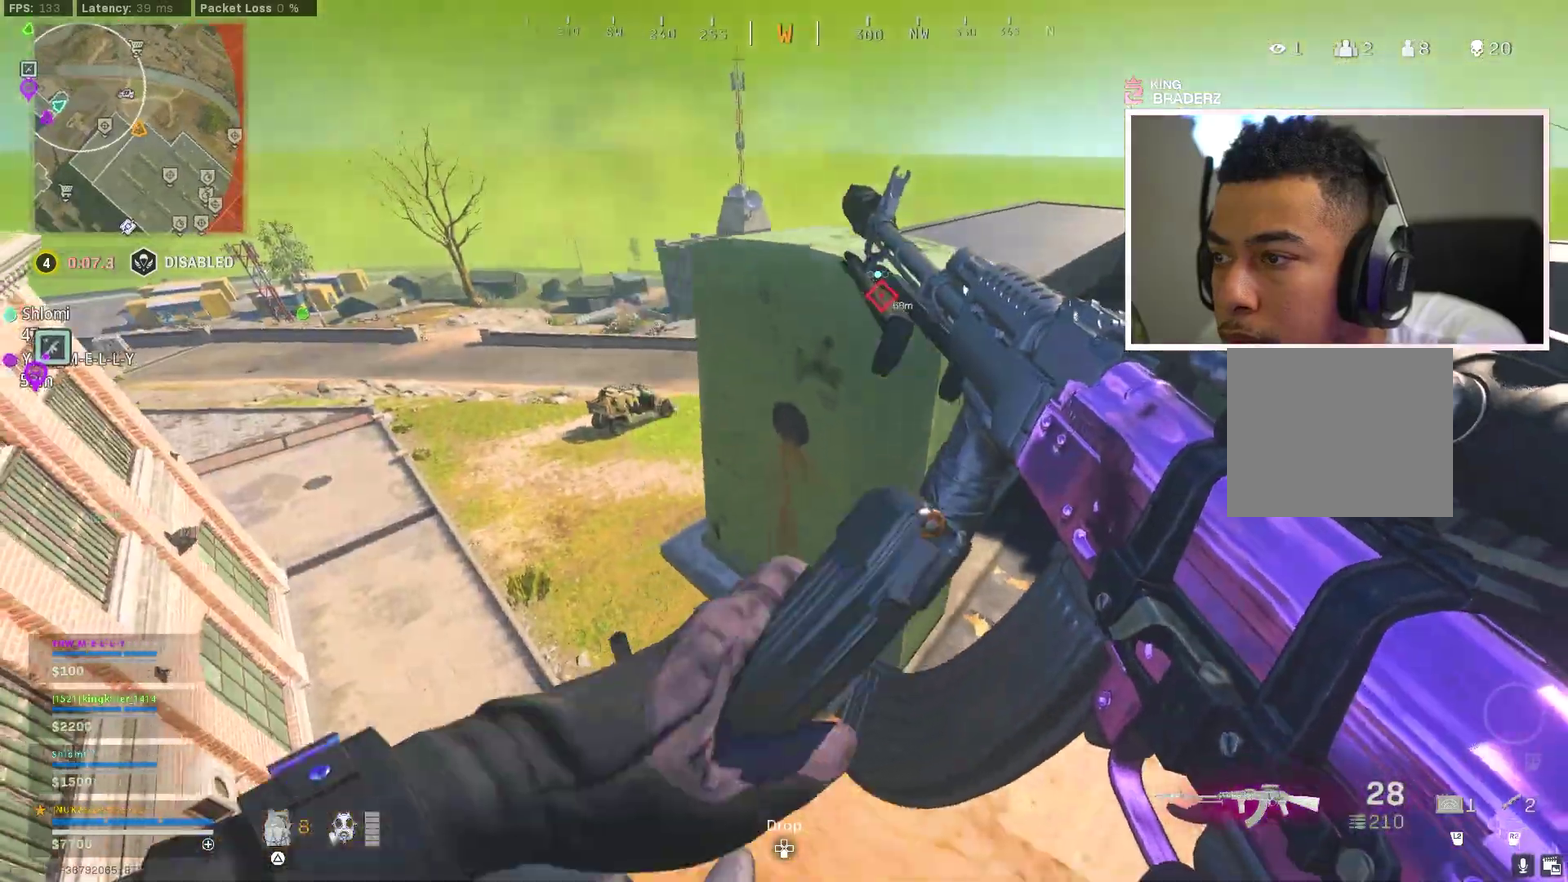
{"dt_ms": 601, "buttons": [], "left_stick": "center", "right_stick": "center"}
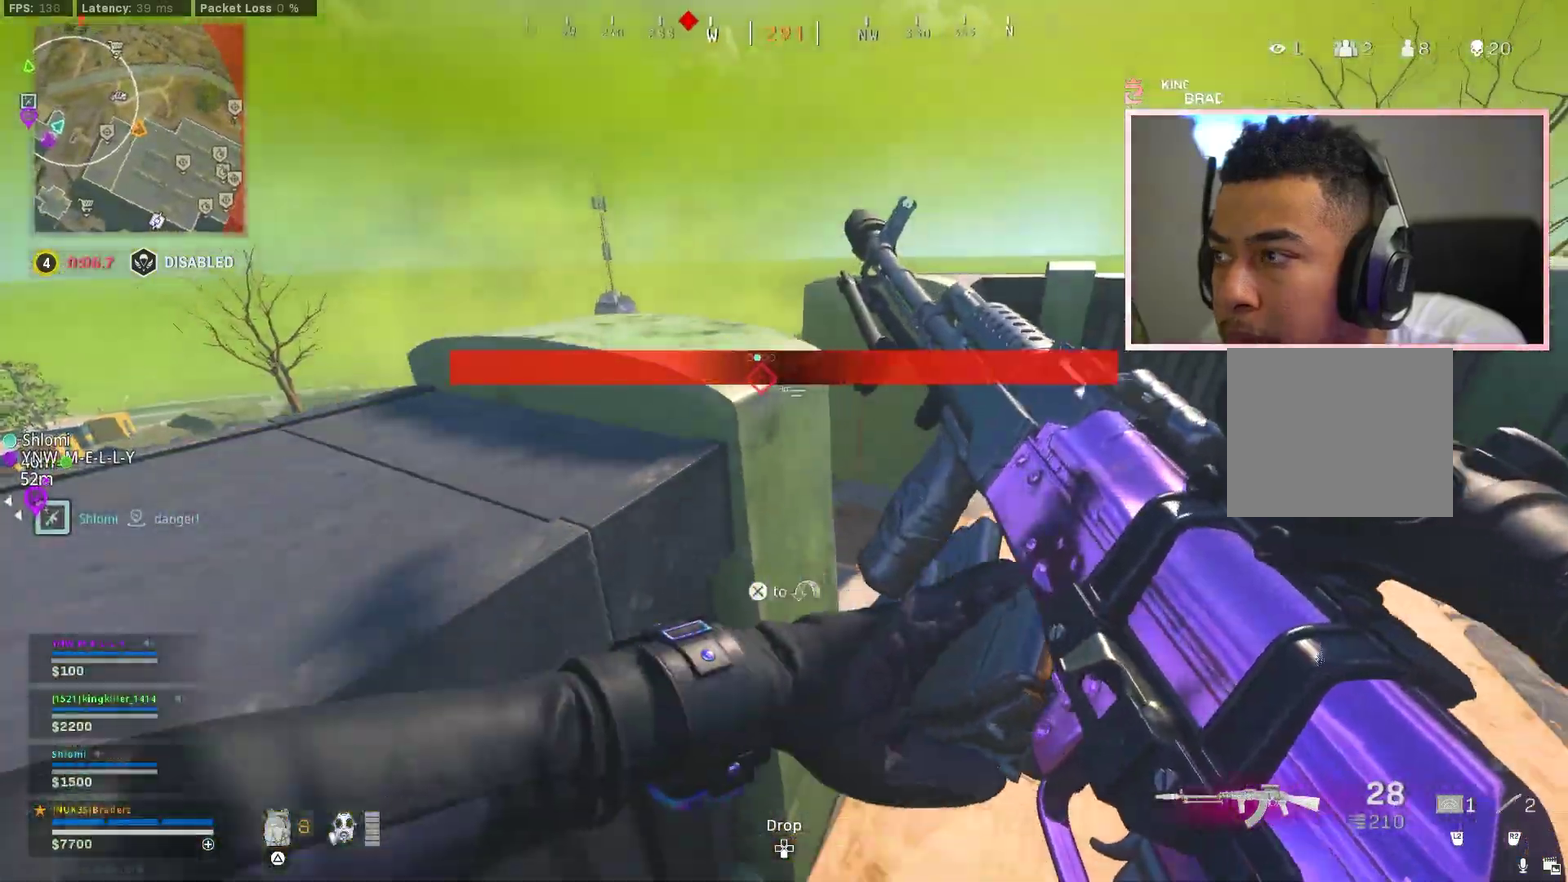
{"dt_ms": 300, "buttons": [], "left_stick": "down-right", "right_stick": "center"}
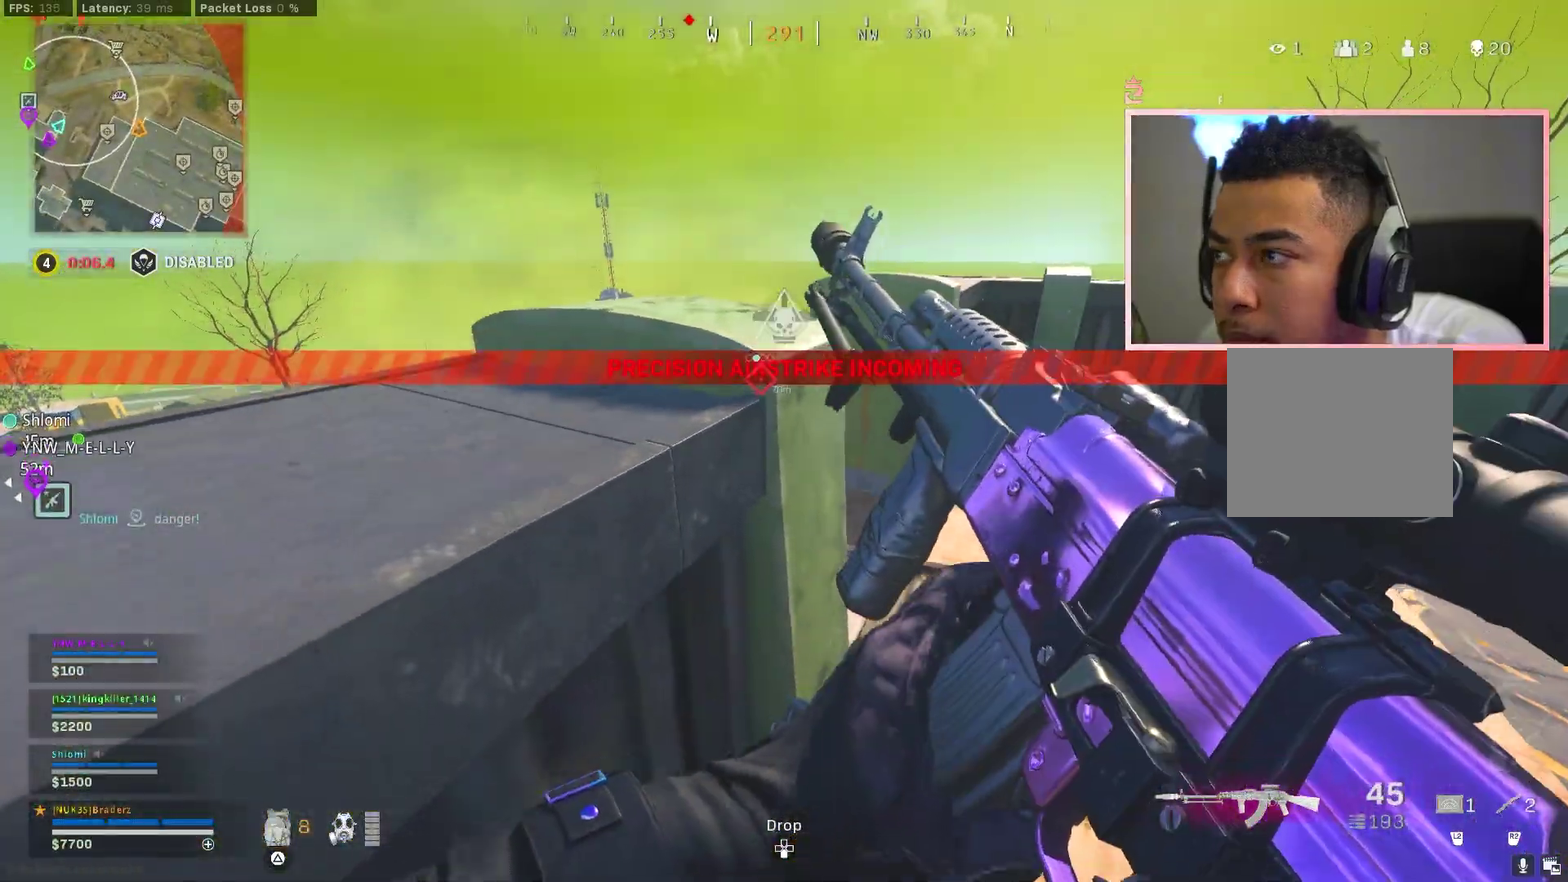
{"dt_ms": 801, "buttons": [], "left_stick": "up", "right_stick": "center", "events": [[17, "left_stick", "down"], [167, "right_stick", "left"], [317, "right_stick", "up-left"], [351, "left_stick", "down-left"], [534, "left_stick", "down-right"], [568, "right_stick", "center"], [618, "left_stick", "up"], [668, "TRIANGLE", "down"], [718, "left_stick", "down-right"], [734, "TRIANGLE", "up"], [801, "left_stick", "up"]]}
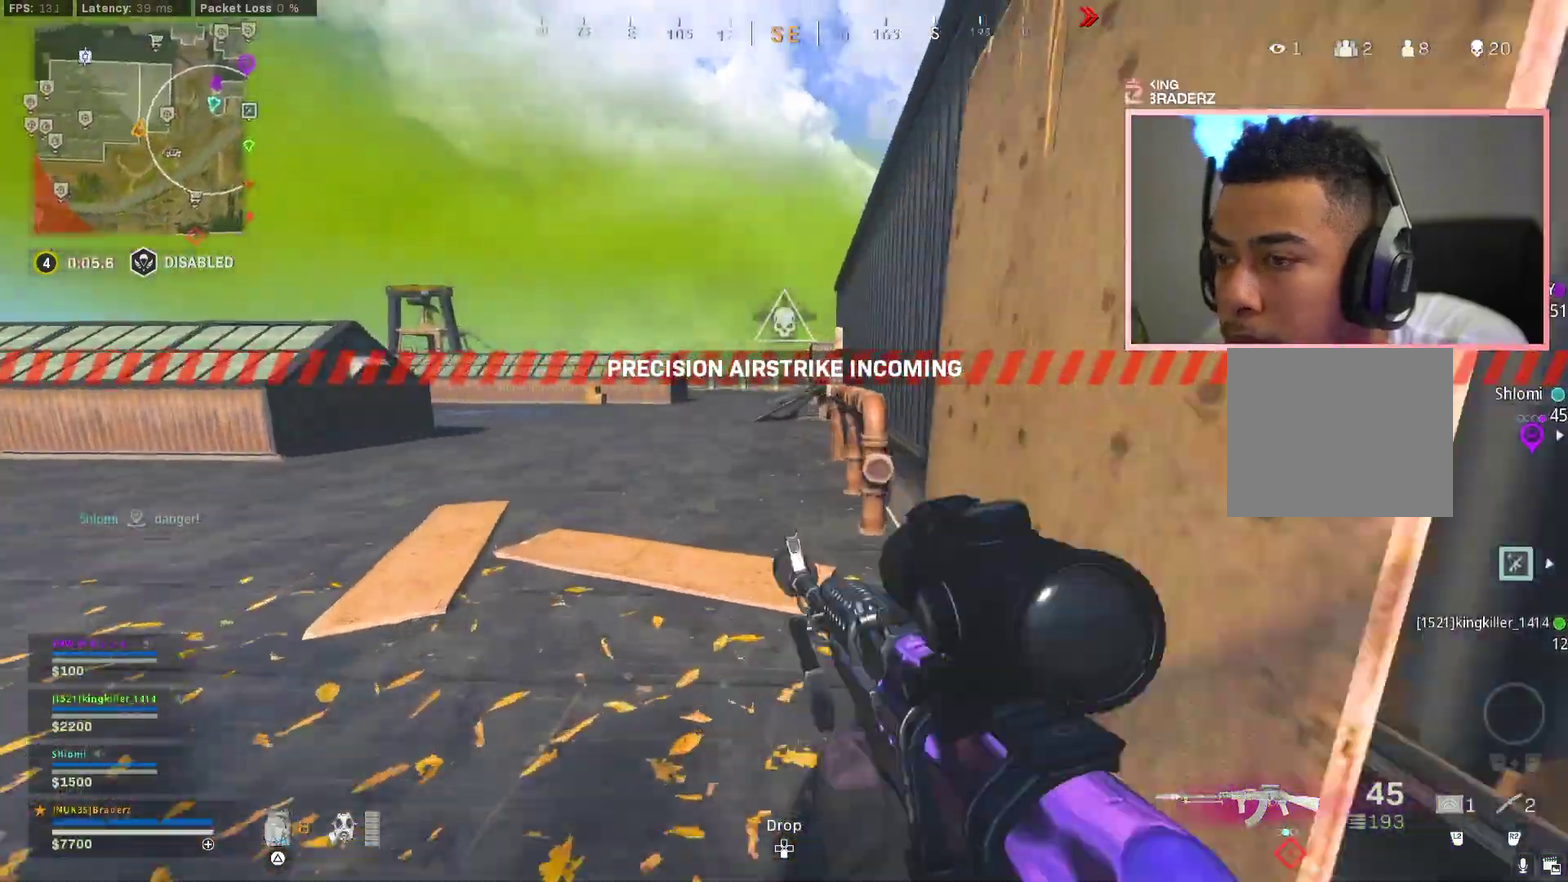
{"dt_ms": 401, "buttons": ["L3"], "left_stick": "up", "right_stick": "center"}
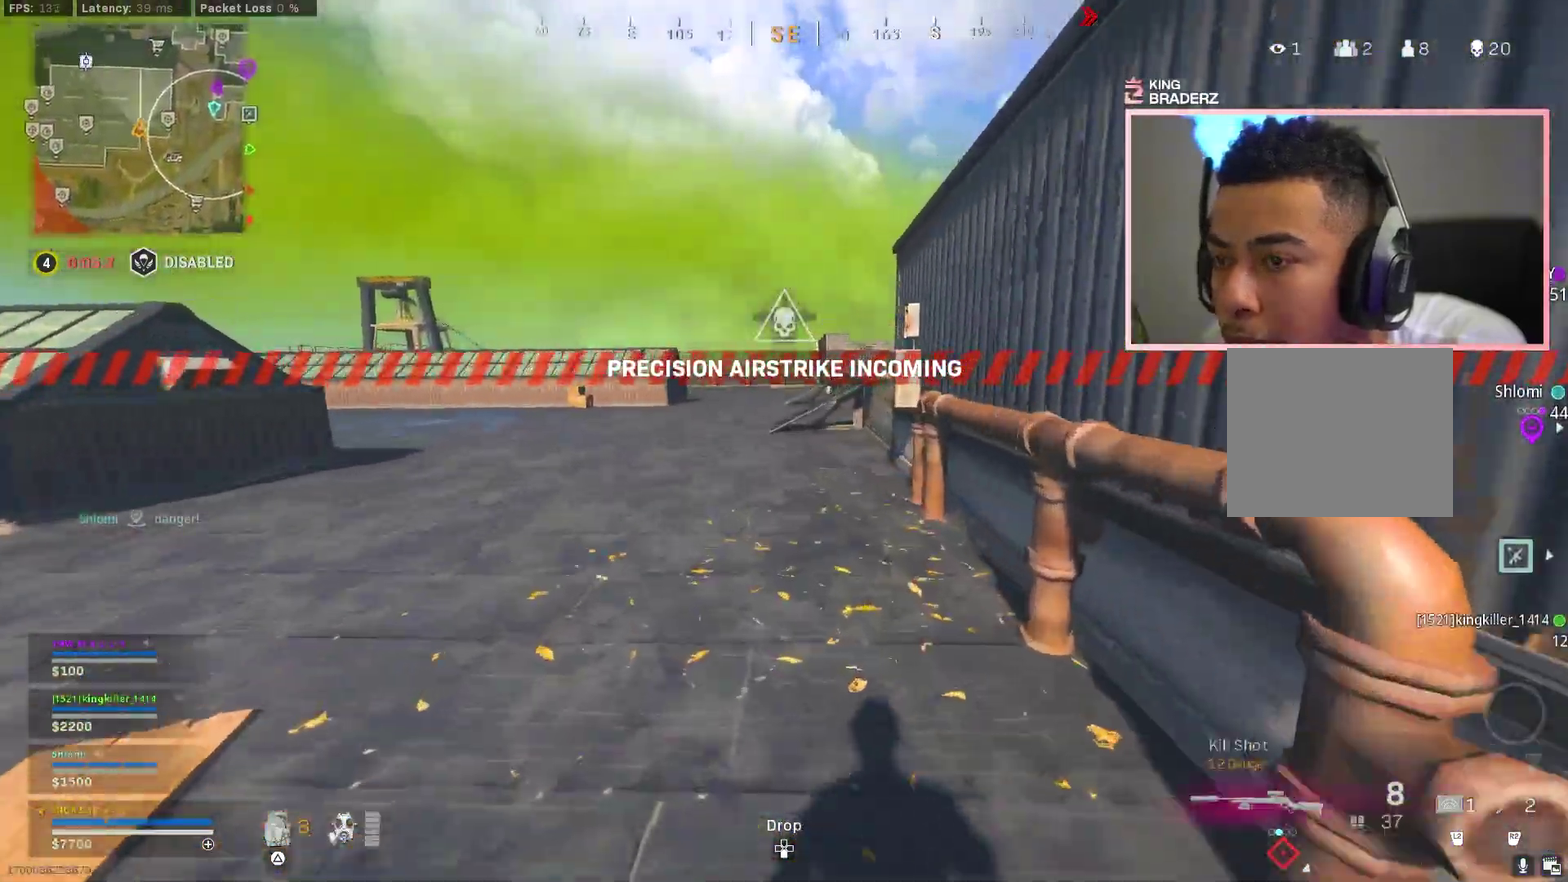
{"dt_ms": 500, "buttons": ["L3"], "left_stick": "up", "right_stick": "center"}
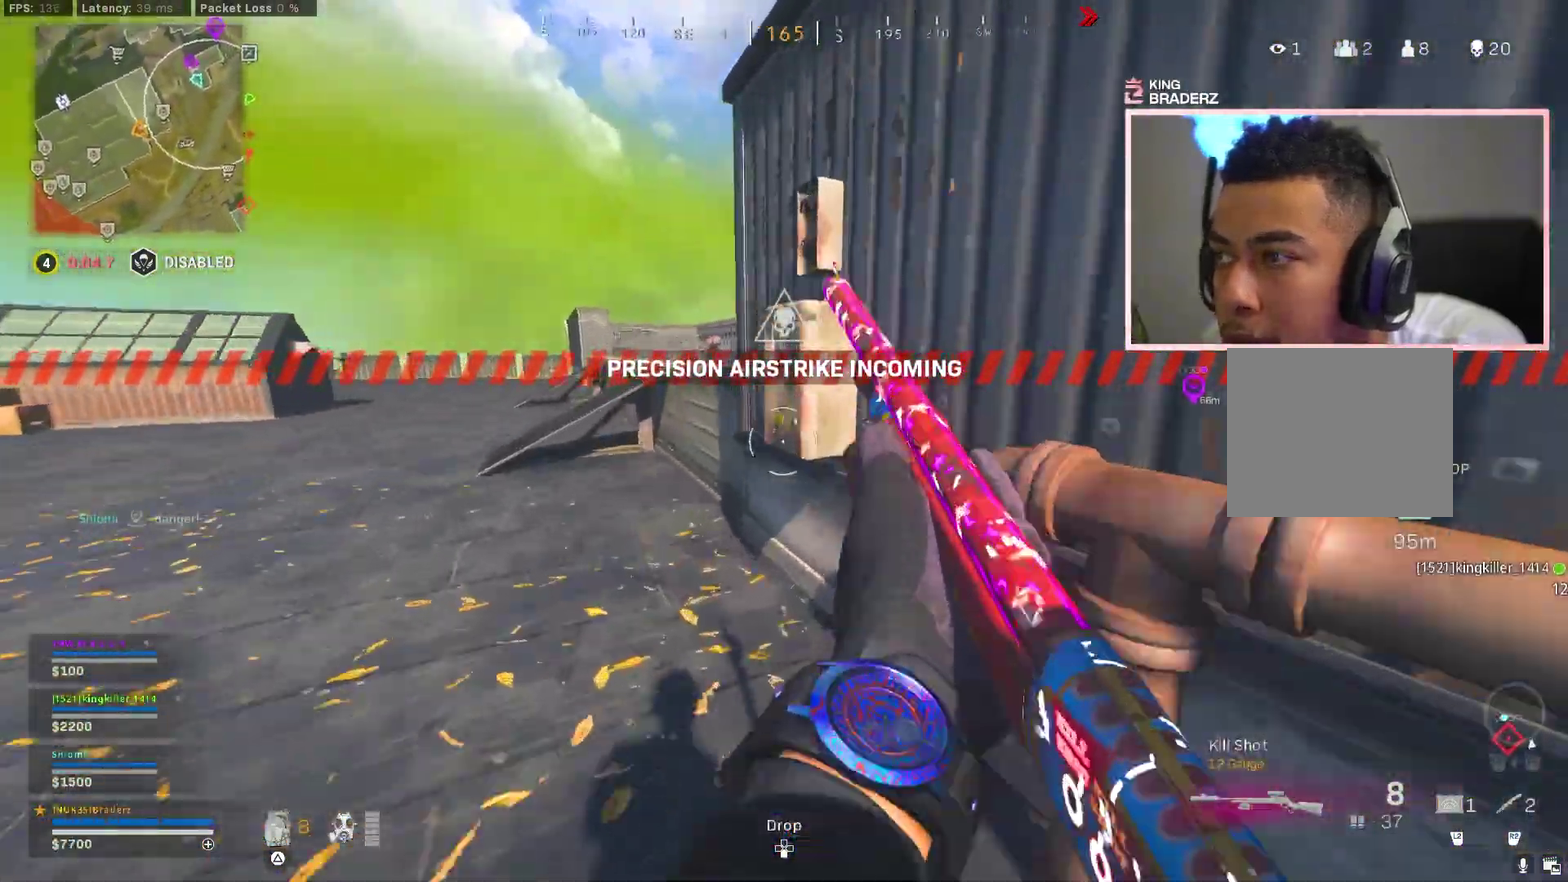
{"dt_ms": 501, "buttons": [], "left_stick": "up-right", "right_stick": "right"}
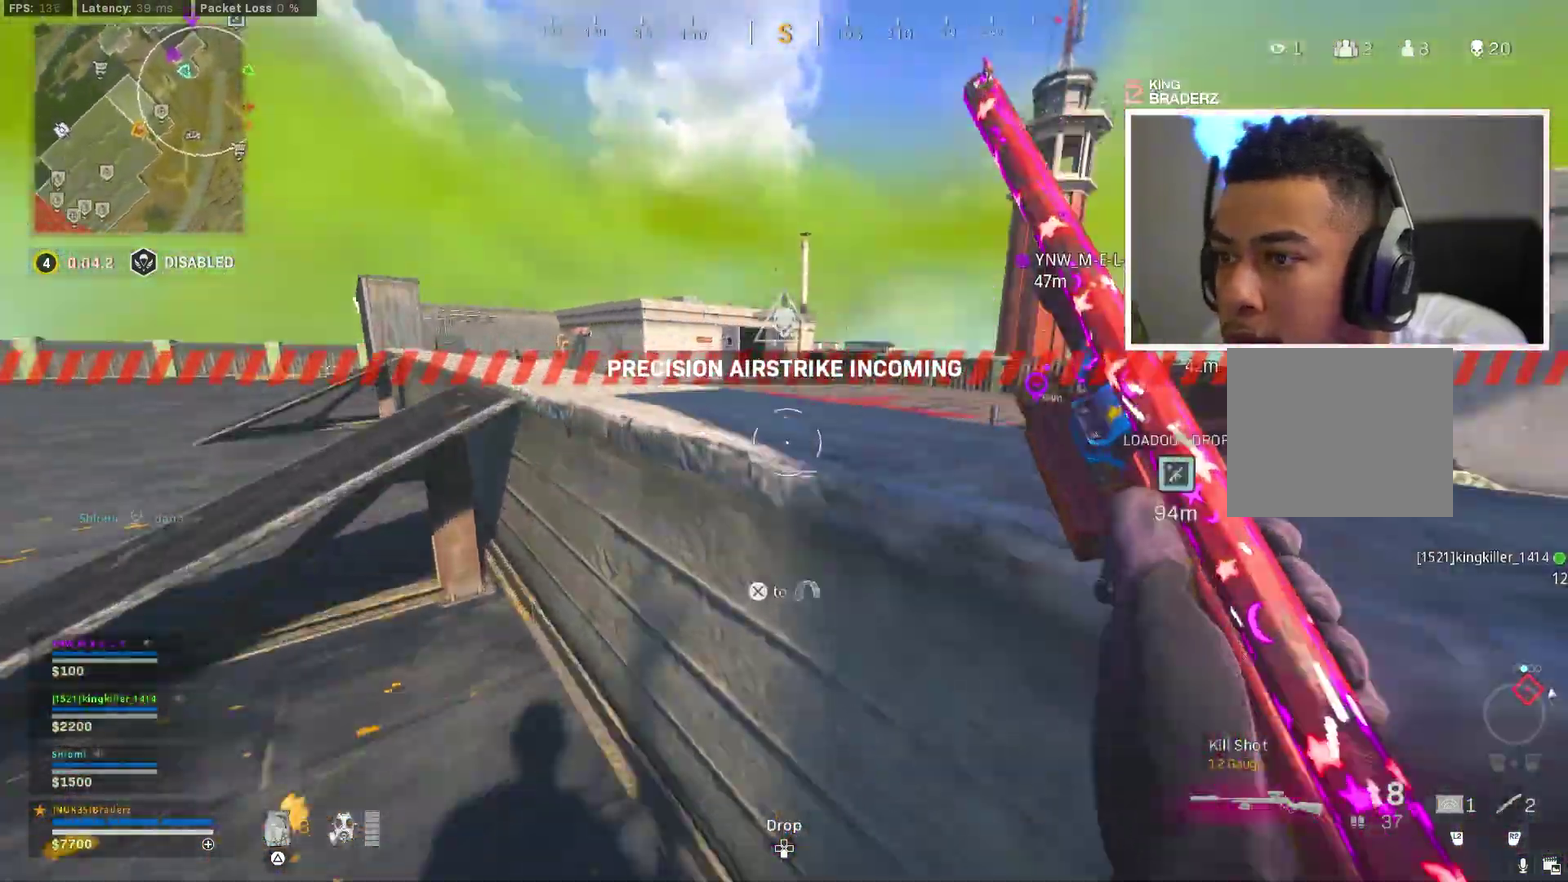
{"dt_ms": 400, "buttons": [], "left_stick": "up-right", "right_stick": "center", "events": [[50, "CROSS", "down"], [183, "right_stick", "center"], [216, "CROSS", "up"]]}
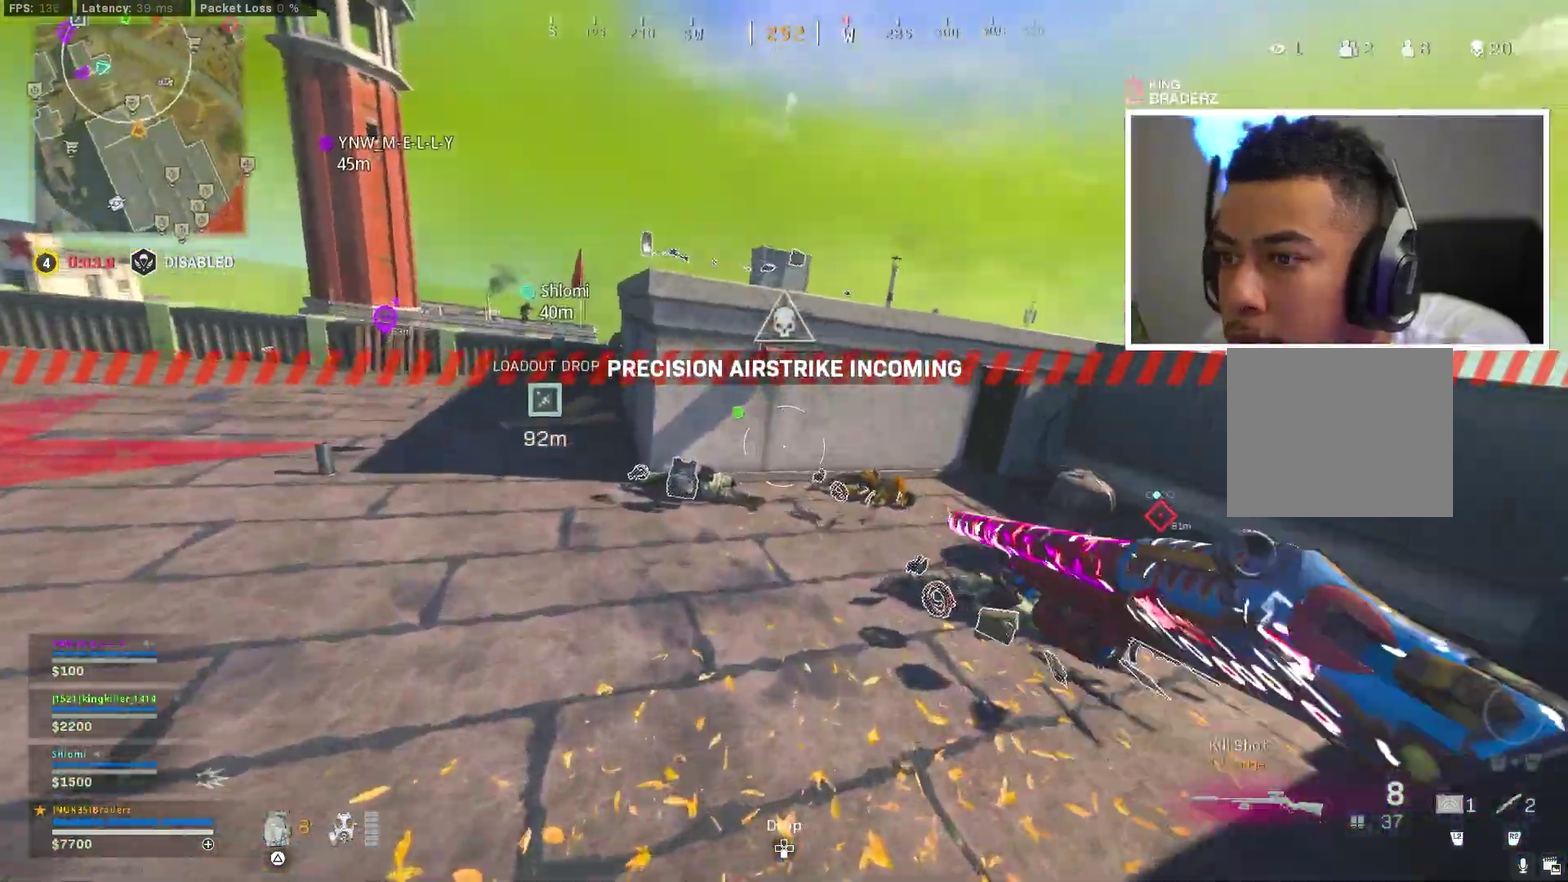
{"dt_ms": 601, "buttons": [], "left_stick": "up-right", "right_stick": "center", "events": [[50, "left_stick", "down-right"], [83, "right_stick", "right"], [183, "left_stick", "up-right"], [200, "right_stick", "center"], [384, "right_stick", "up-right"], [450, "left_stick", "down-right"], [500, "right_stick", "center"], [534, "left_stick", "up-right"]]}
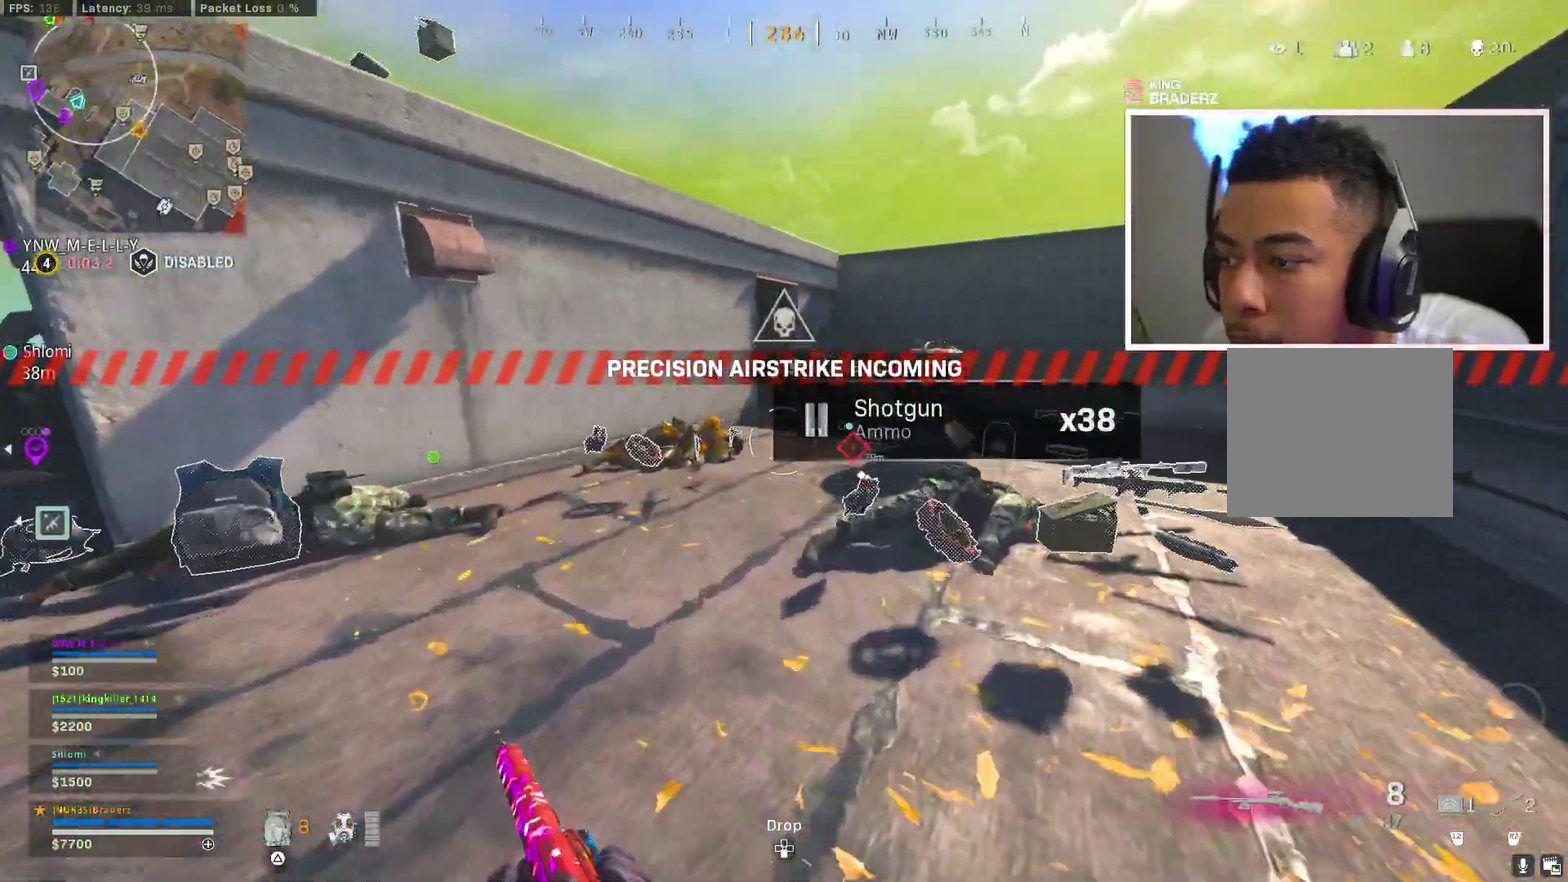
{"dt_ms": 400, "buttons": ["CIRCLE"], "left_stick": "up-right", "right_stick": "center", "events": [[16, "left_stick", "down-right"], [133, "left_stick", "up-right"], [367, "CIRCLE", "down"]]}